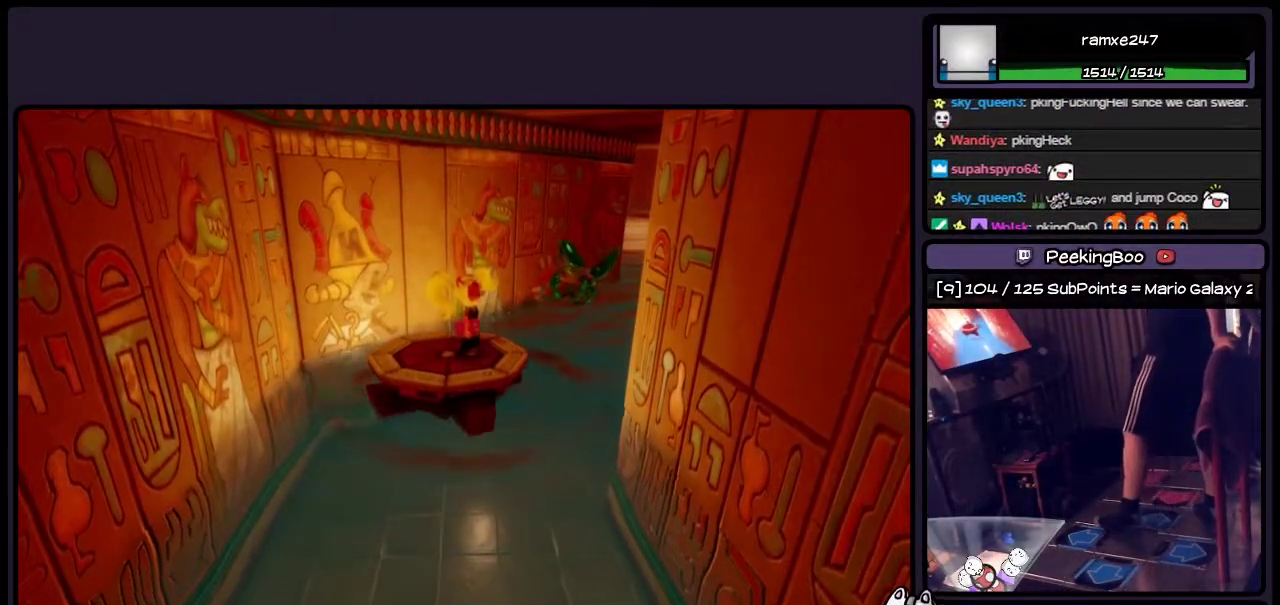
Gameplay with a controller (PlayStation layout); each line is a JSON object with the inputs held at the frame after it. "events" lists button and stick changes between this image and that frame as [ms after this image, input, new state], when the widget could be followed in between. Not read: L3 R3.
{"buttons": [], "events": []}
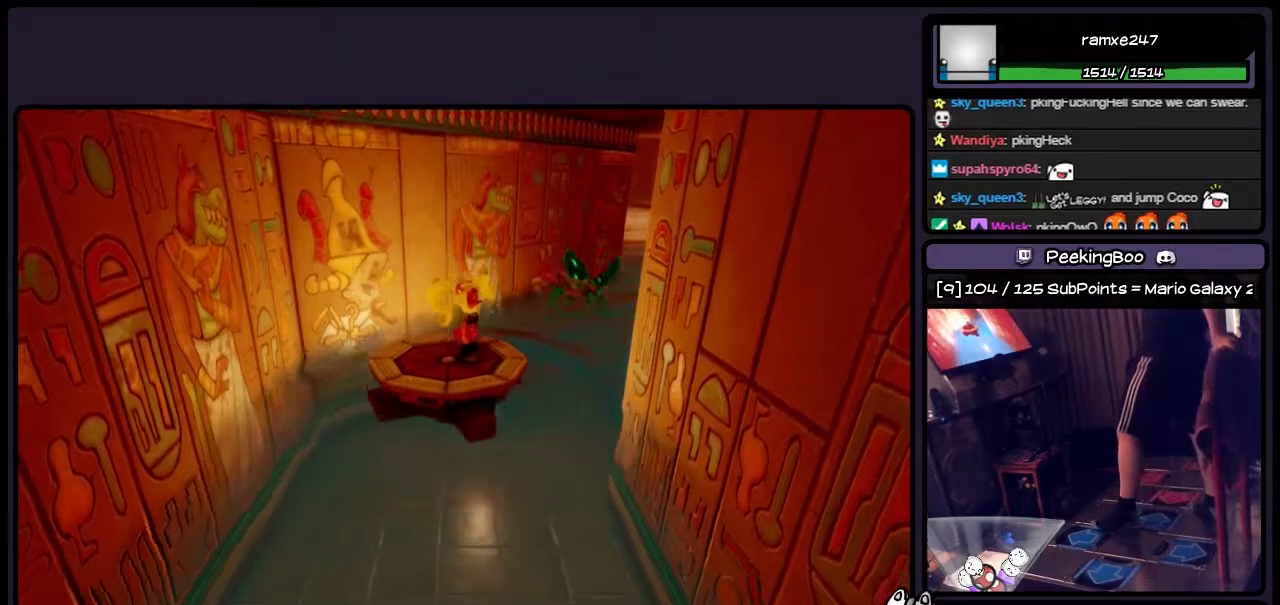
{"buttons": ["DPAD_UP", "DPAD_RIGHT"], "events": [[233, "DPAD_UP", "down"], [433, "DPAD_RIGHT", "down"]]}
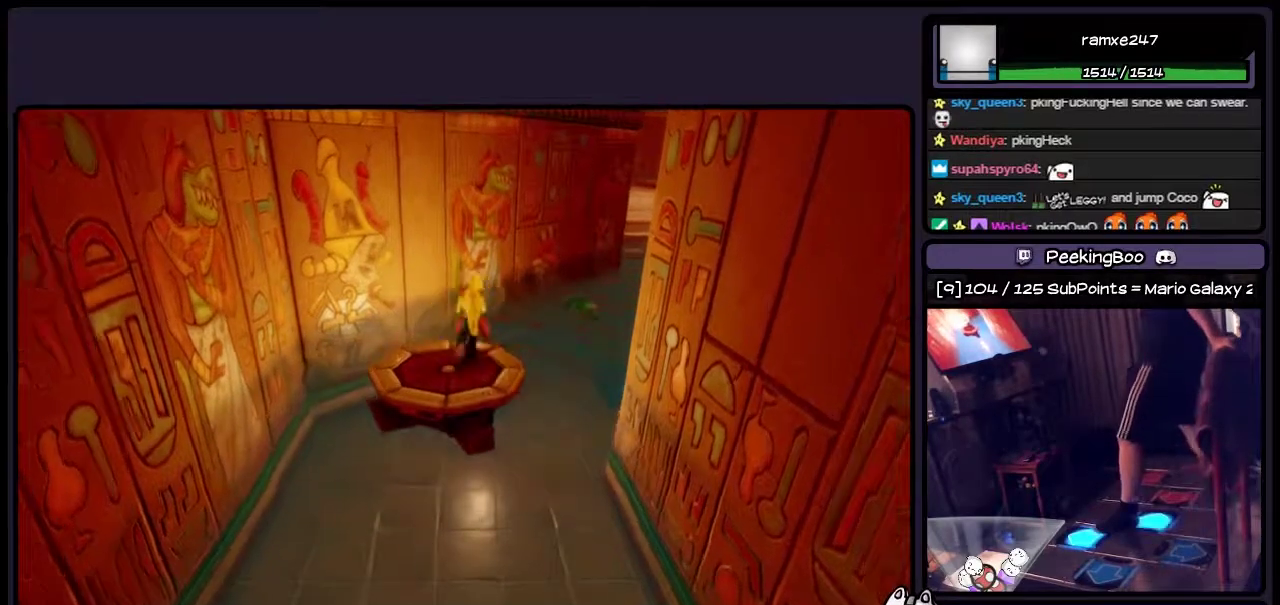
{"buttons": ["CROSS", "DPAD_UP"], "events": [[150, "CROSS", "down"], [350, "DPAD_RIGHT", "up"]]}
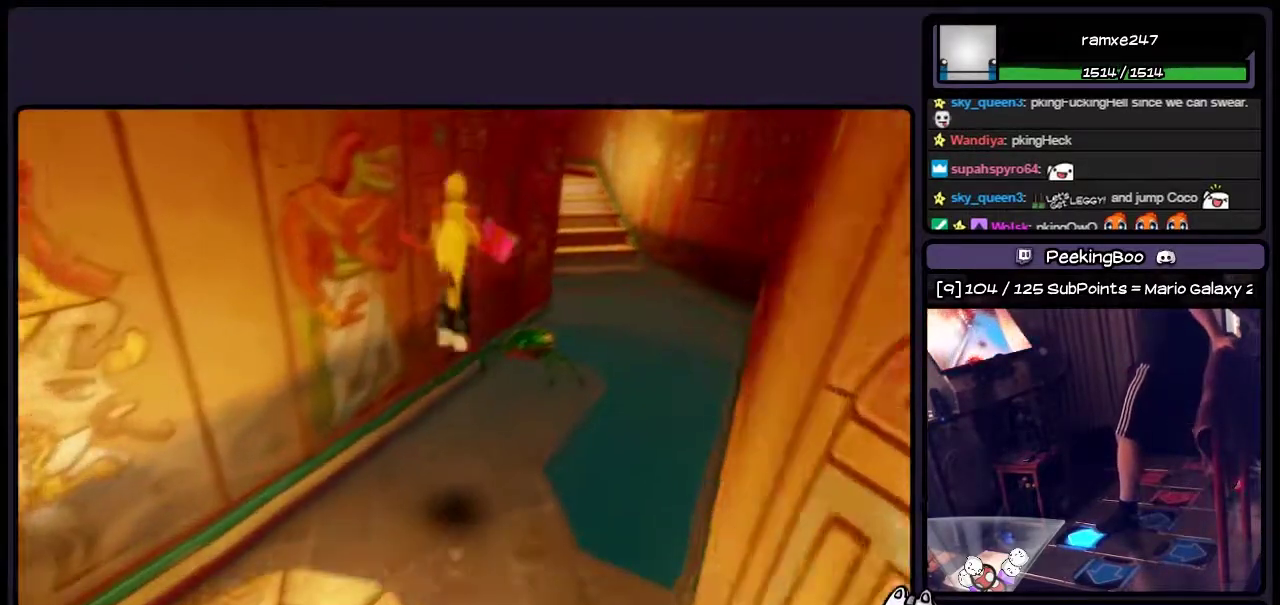
{"buttons": ["DPAD_UP"], "events": [[17, "CROSS", "up"]]}
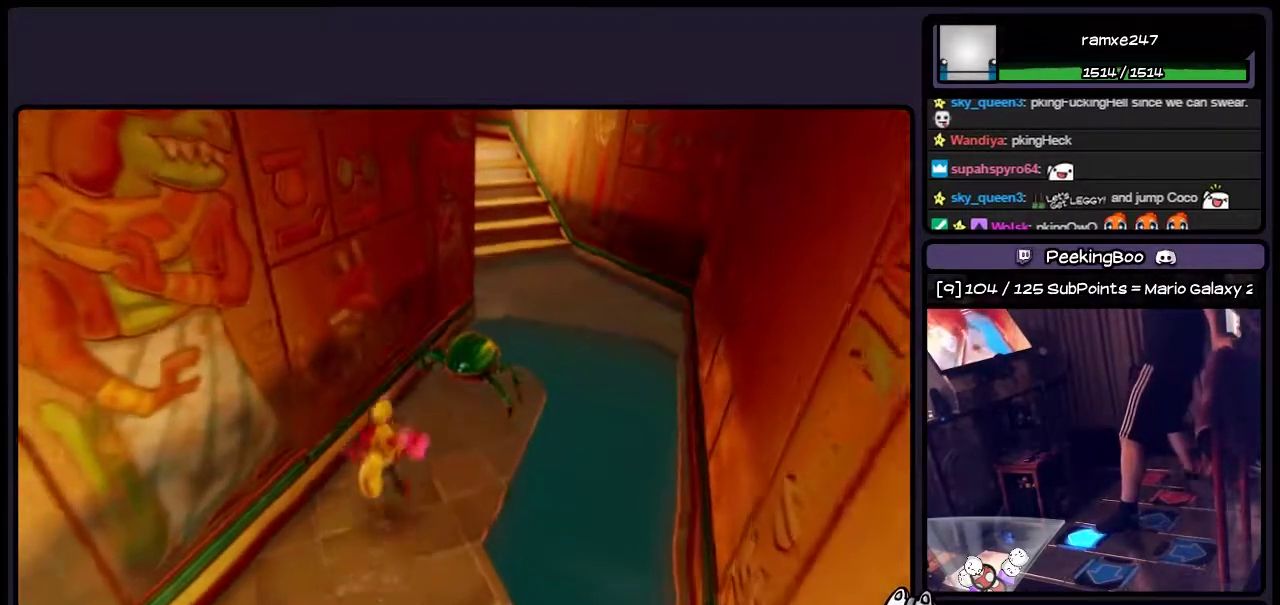
{"buttons": ["SQUARE", "DPAD_UP", "DPAD_RIGHT"], "events": [[250, "SQUARE", "down"], [433, "DPAD_RIGHT", "down"]]}
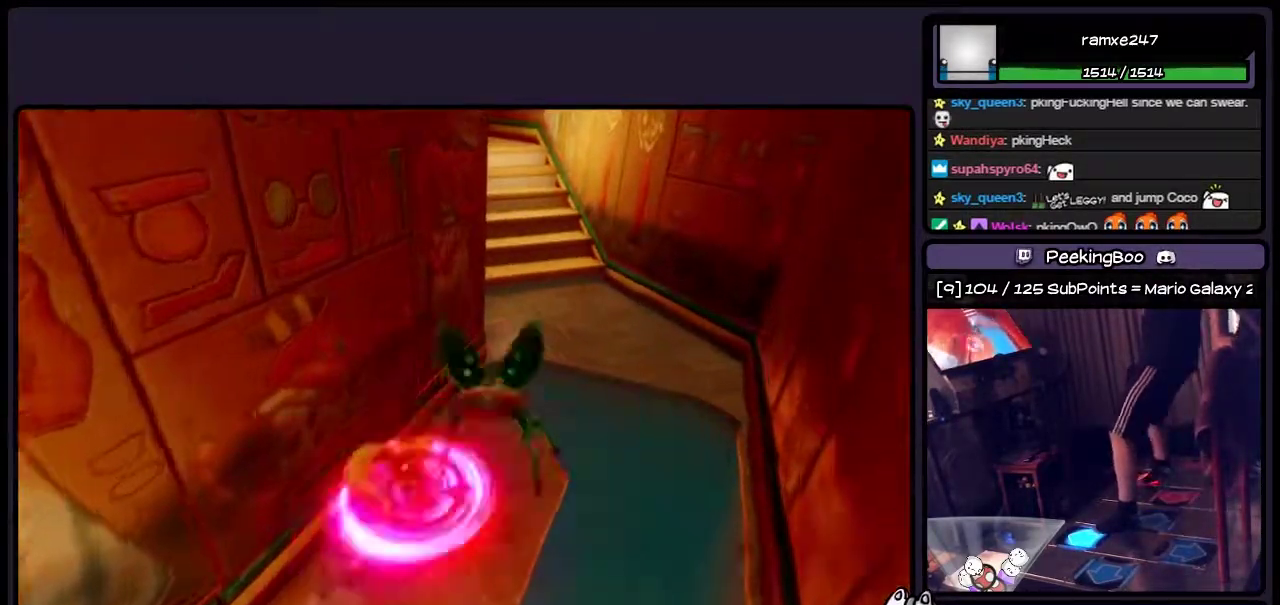
{"buttons": ["DPAD_UP"], "events": [[17, "SQUARE", "up"], [150, "DPAD_RIGHT", "up"], [233, "DPAD_RIGHT", "down"], [483, "DPAD_RIGHT", "up"]]}
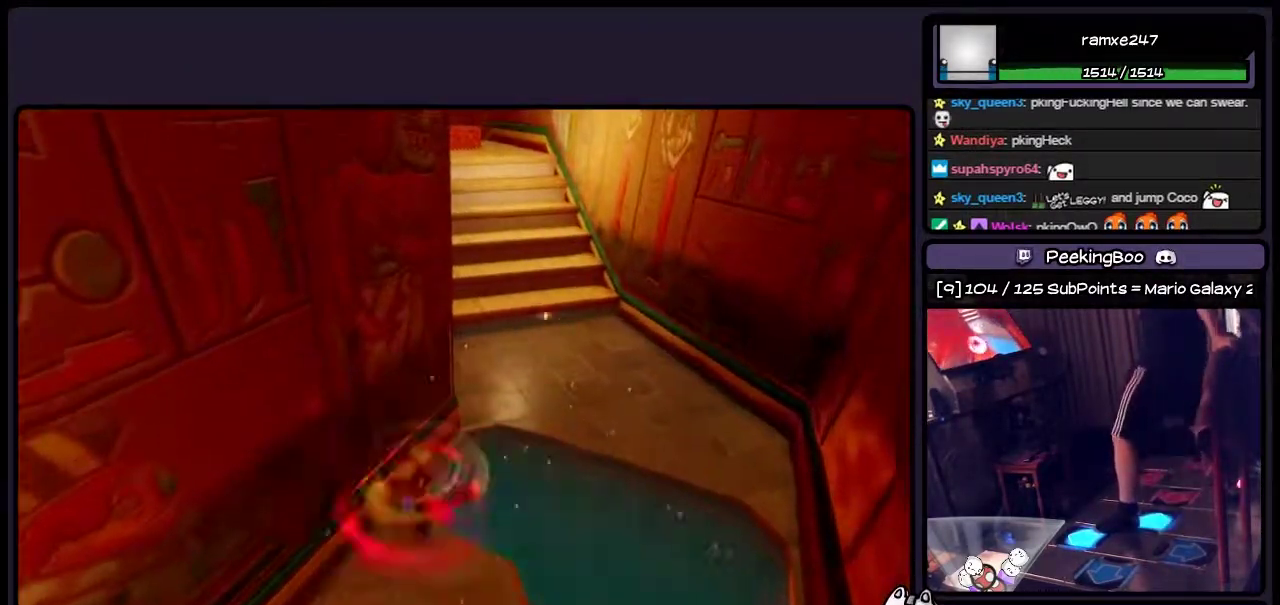
{"buttons": ["CROSS", "DPAD_UP", "DPAD_RIGHT"], "events": [[100, "CROSS", "down"], [150, "DPAD_RIGHT", "down"], [400, "CROSS", "up"], [483, "CROSS", "down"]]}
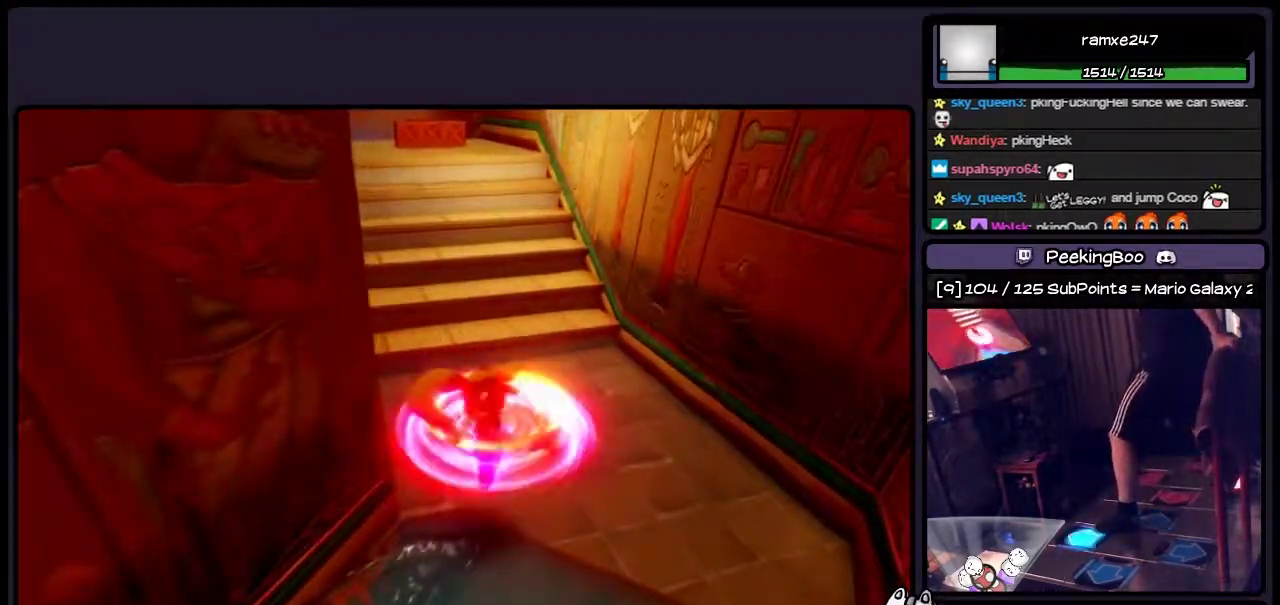
{"buttons": ["DPAD_UP"], "events": [[100, "DPAD_UP", "up"], [150, "DPAD_UP", "down"], [267, "CROSS", "up"], [267, "DPAD_RIGHT", "up"]]}
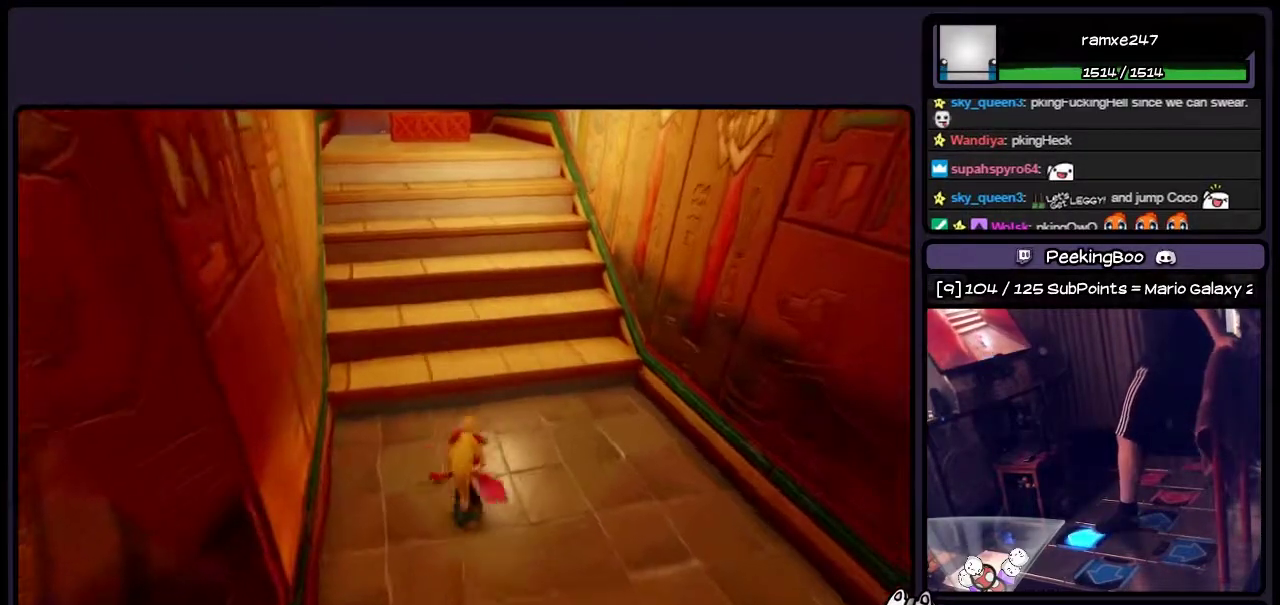
{"buttons": ["DPAD_UP"], "events": [[67, "CROSS", "down"], [350, "CROSS", "up"]]}
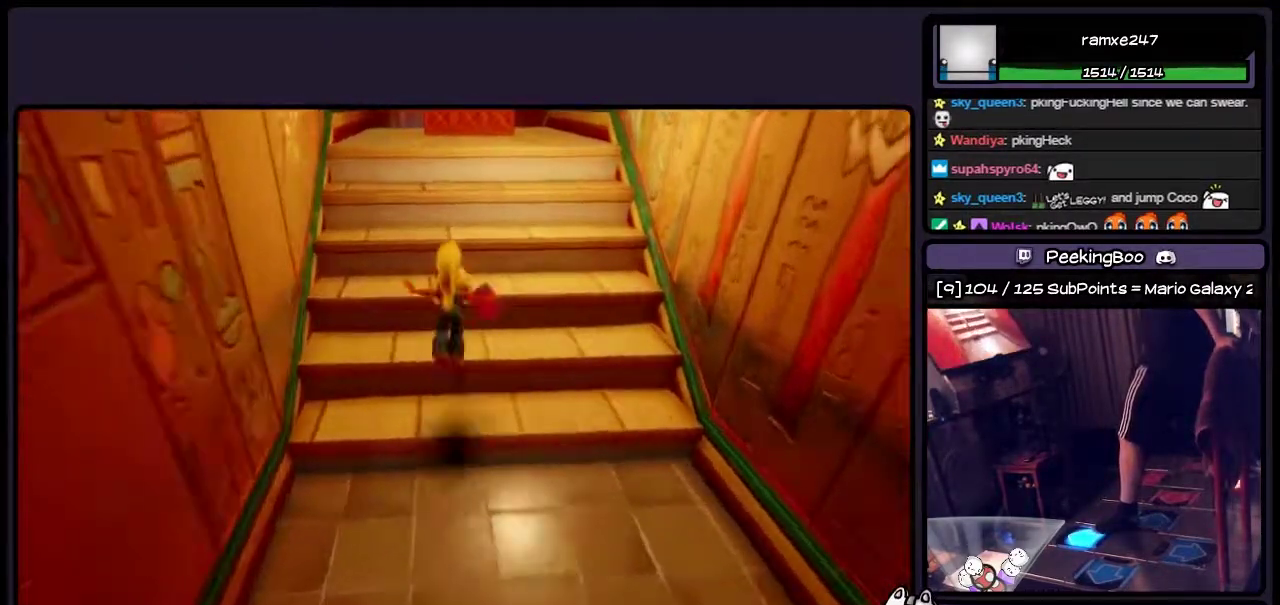
{"buttons": ["DPAD_UP"], "events": [[100, "CROSS", "down"], [433, "CROSS", "up"]]}
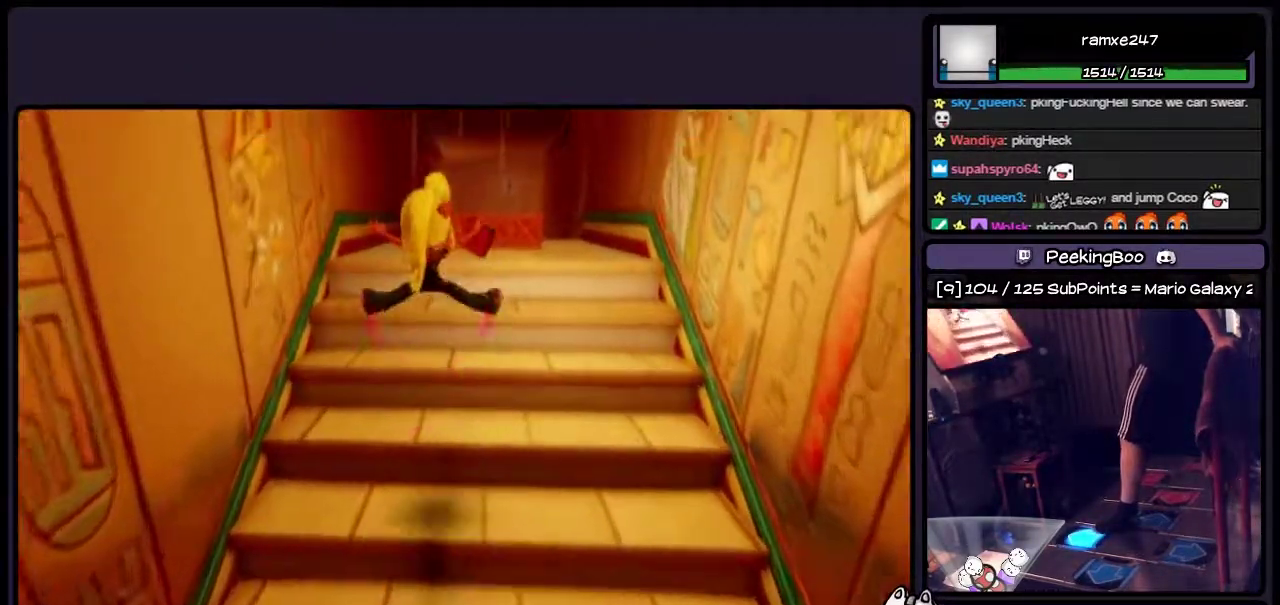
{"buttons": ["CROSS", "DPAD_UP"], "events": [[317, "CROSS", "down"]]}
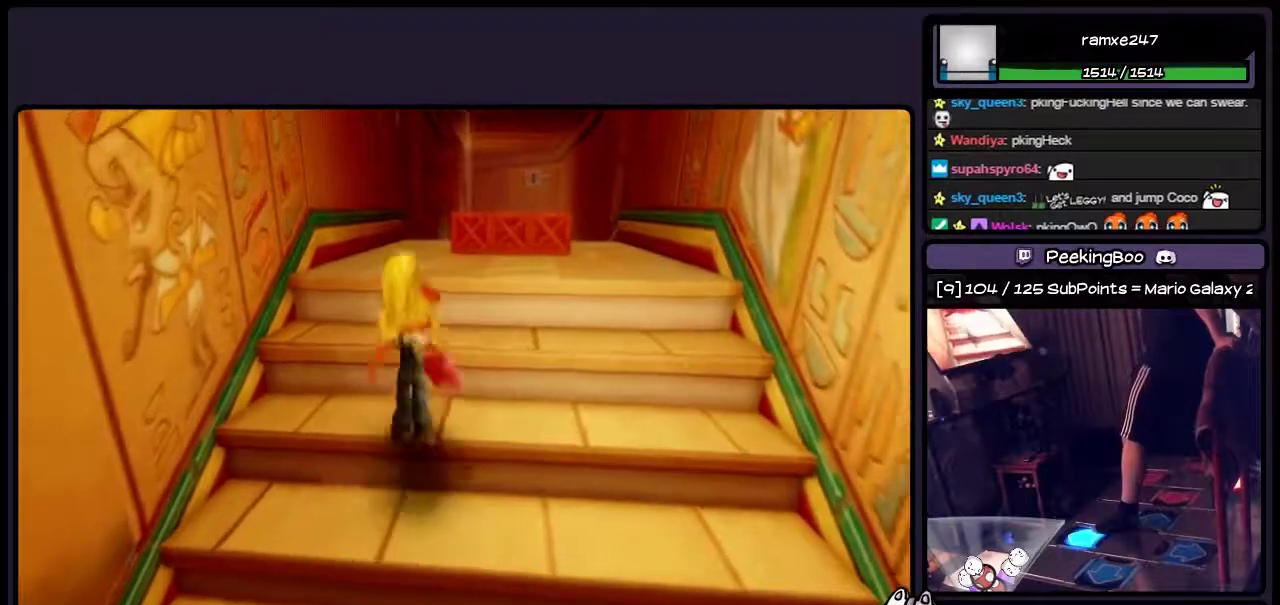
{"buttons": ["DPAD_UP", "DPAD_RIGHT"], "events": [[17, "CROSS", "up"], [233, "CROSS", "down"], [317, "DPAD_RIGHT", "down"], [483, "CROSS", "up"]]}
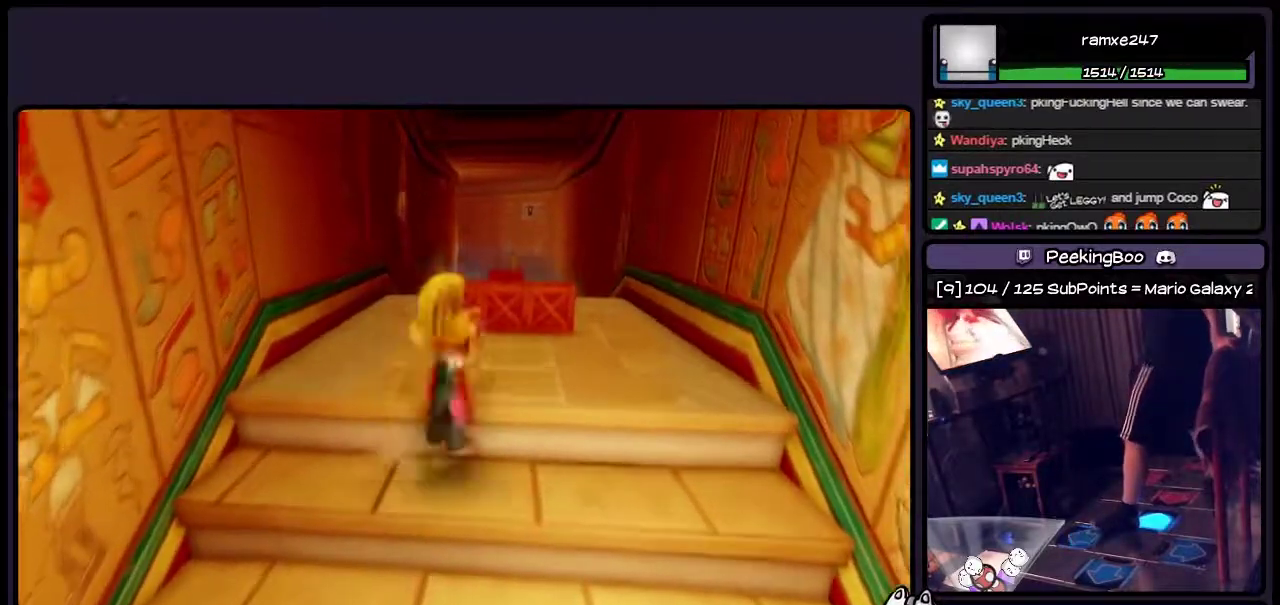
{"buttons": ["DPAD_UP"], "events": [[150, "DPAD_UP", "up"], [317, "DPAD_UP", "down"], [483, "DPAD_RIGHT", "up"]]}
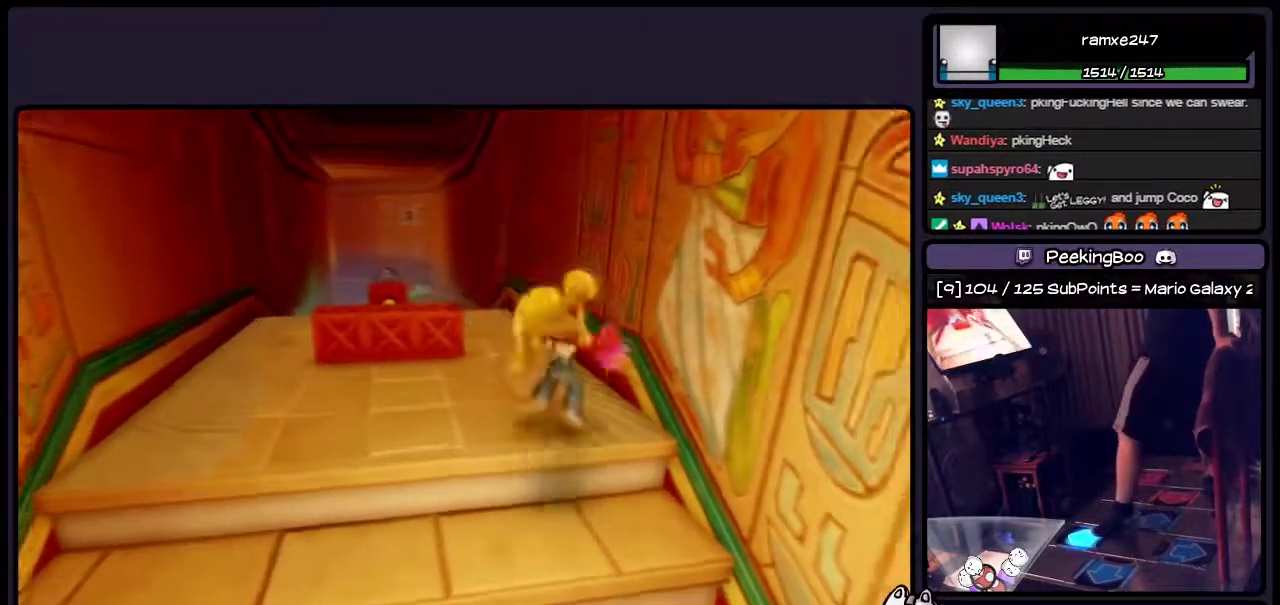
{"buttons": [], "events": [[400, "DPAD_UP", "up"]]}
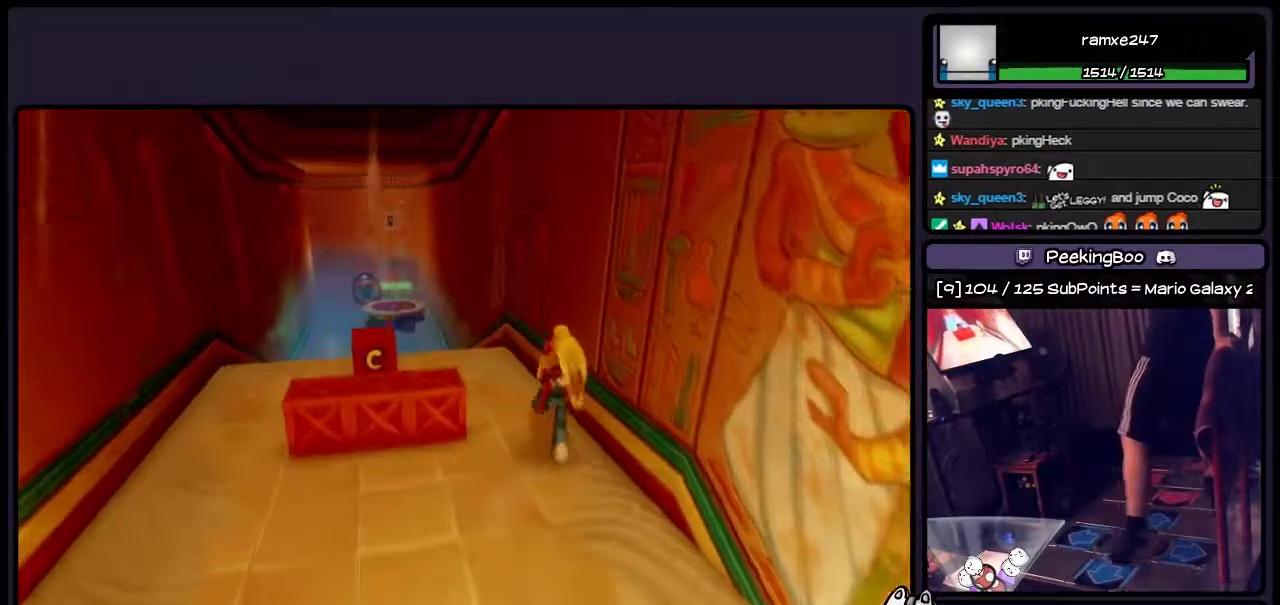
{"buttons": ["DPAD_LEFT"], "events": [[67, "DPAD_LEFT", "down"]]}
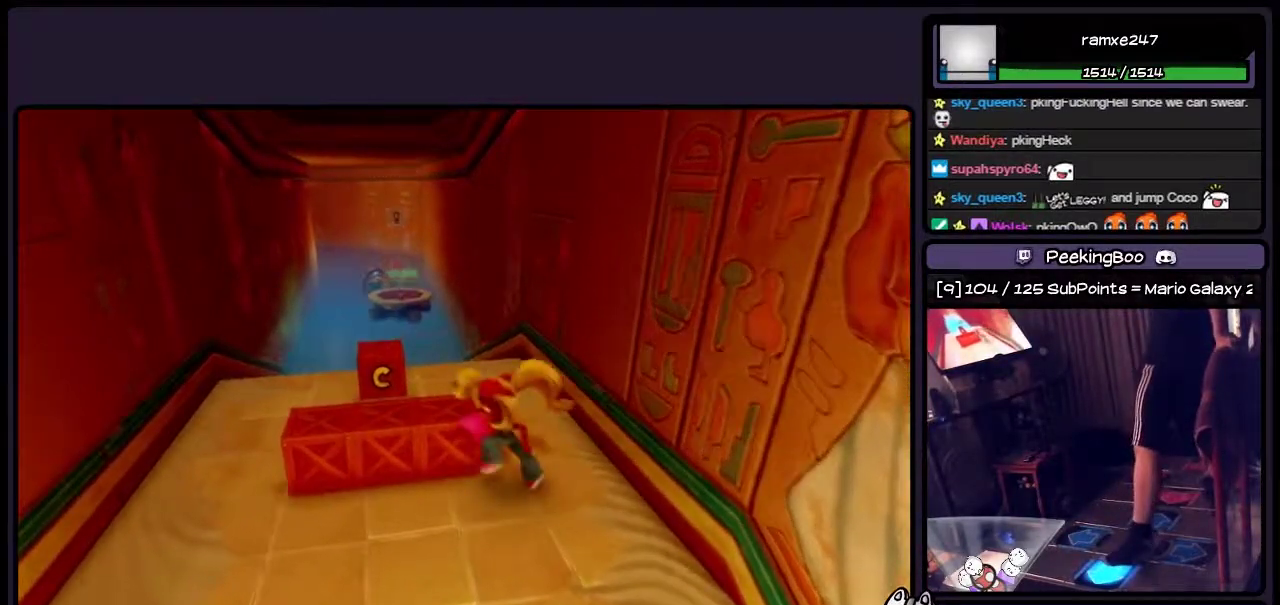
{"buttons": [], "events": [[150, "DPAD_LEFT", "up"]]}
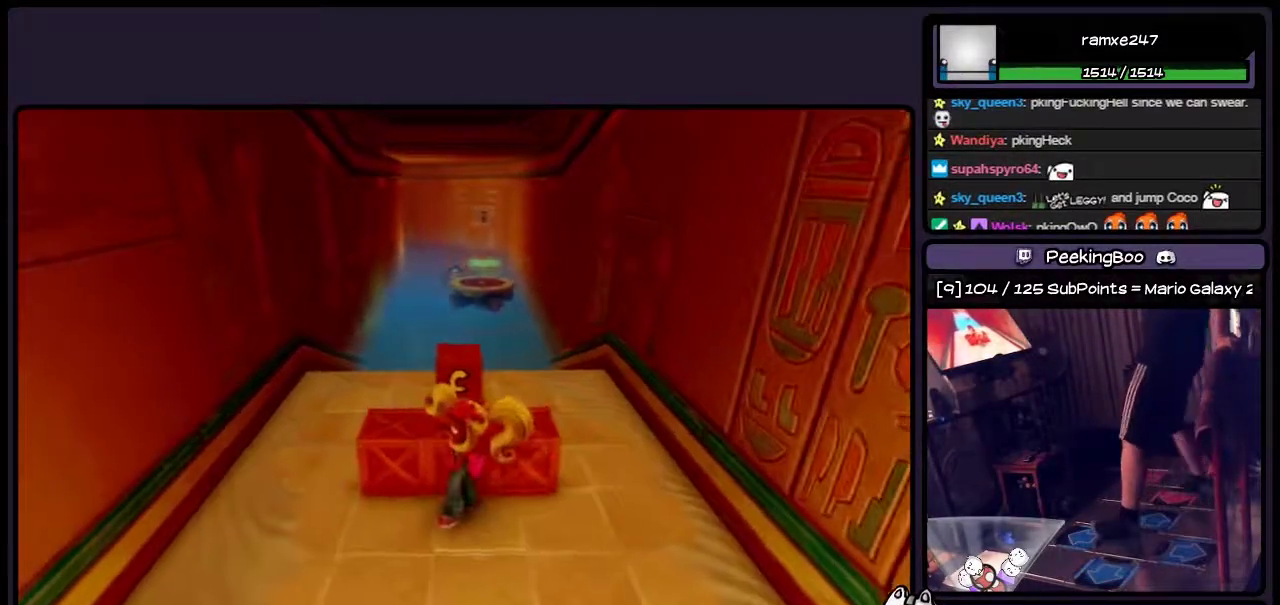
{"buttons": ["SQUARE"], "events": [[267, "SQUARE", "down"]]}
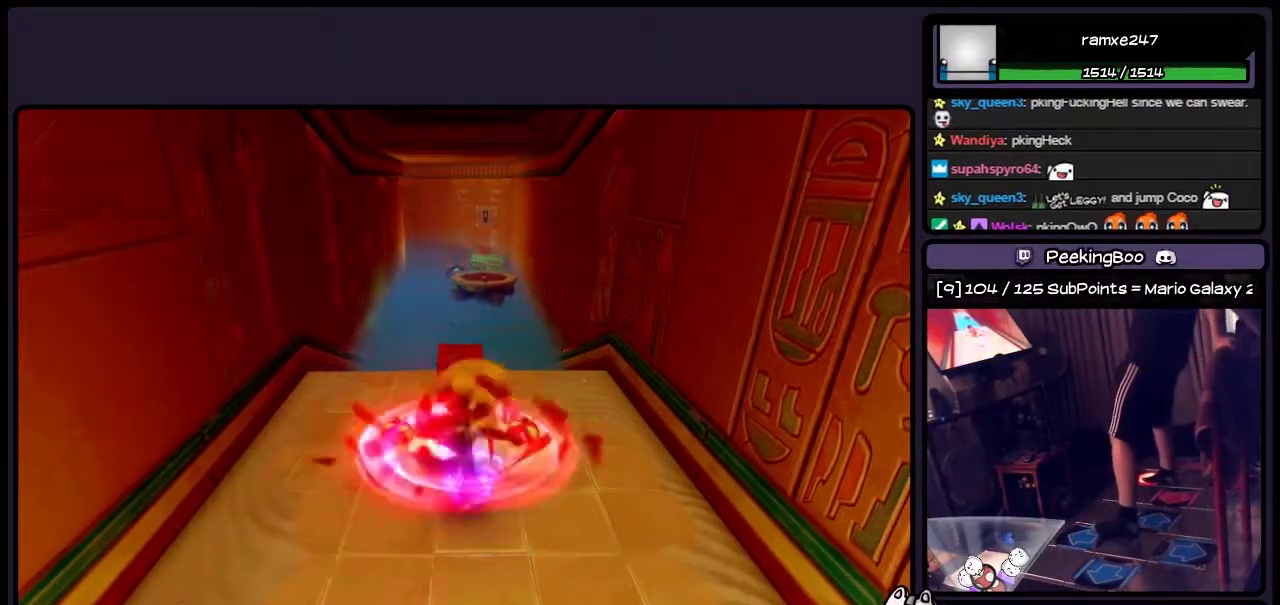
{"buttons": [], "events": [[150, "SQUARE", "up"]]}
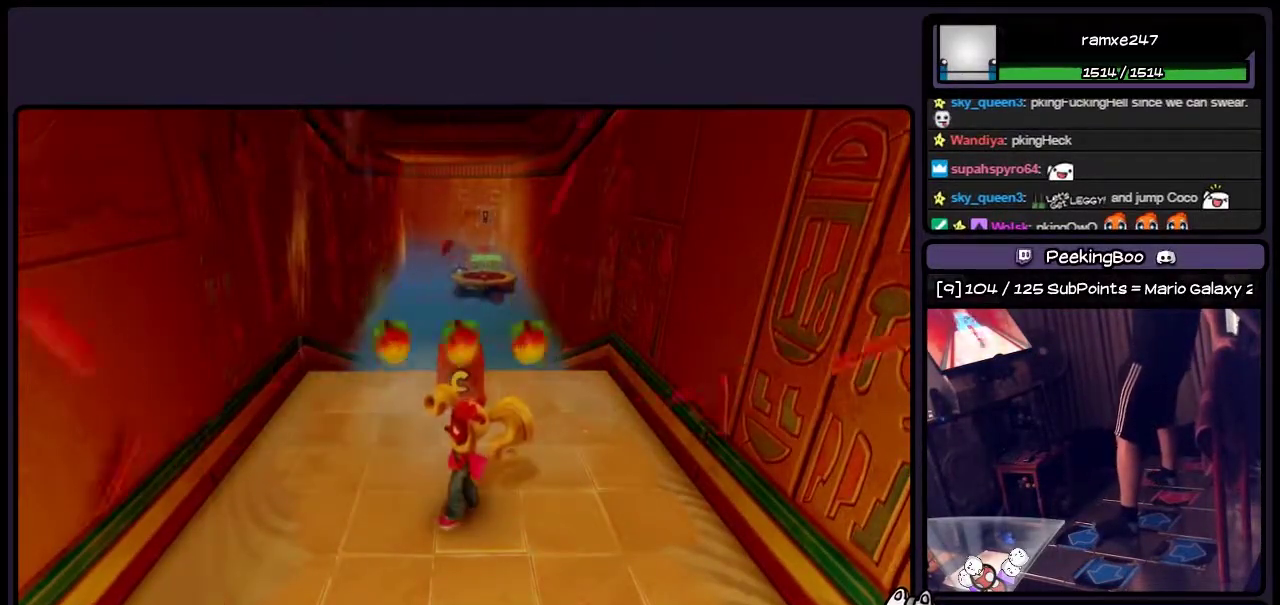
{"buttons": ["DPAD_UP"], "events": [[267, "DPAD_UP", "down"]]}
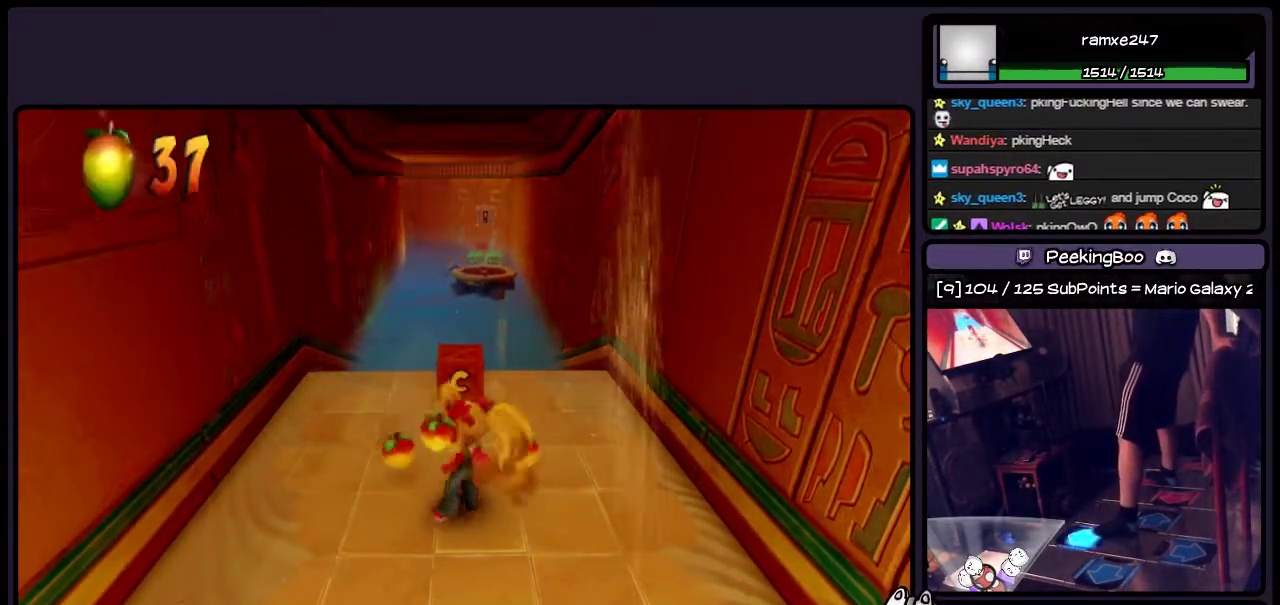
{"buttons": [], "events": [[67, "DPAD_UP", "up"]]}
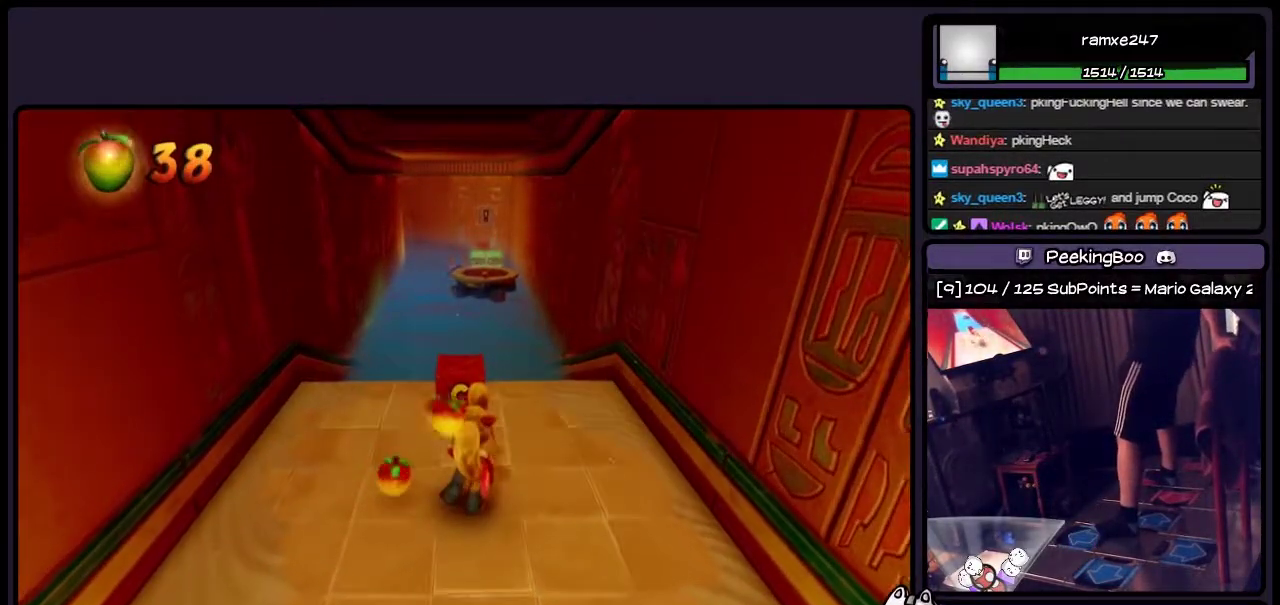
{"buttons": ["DPAD_UP"], "events": [[150, "DPAD_UP", "down"]]}
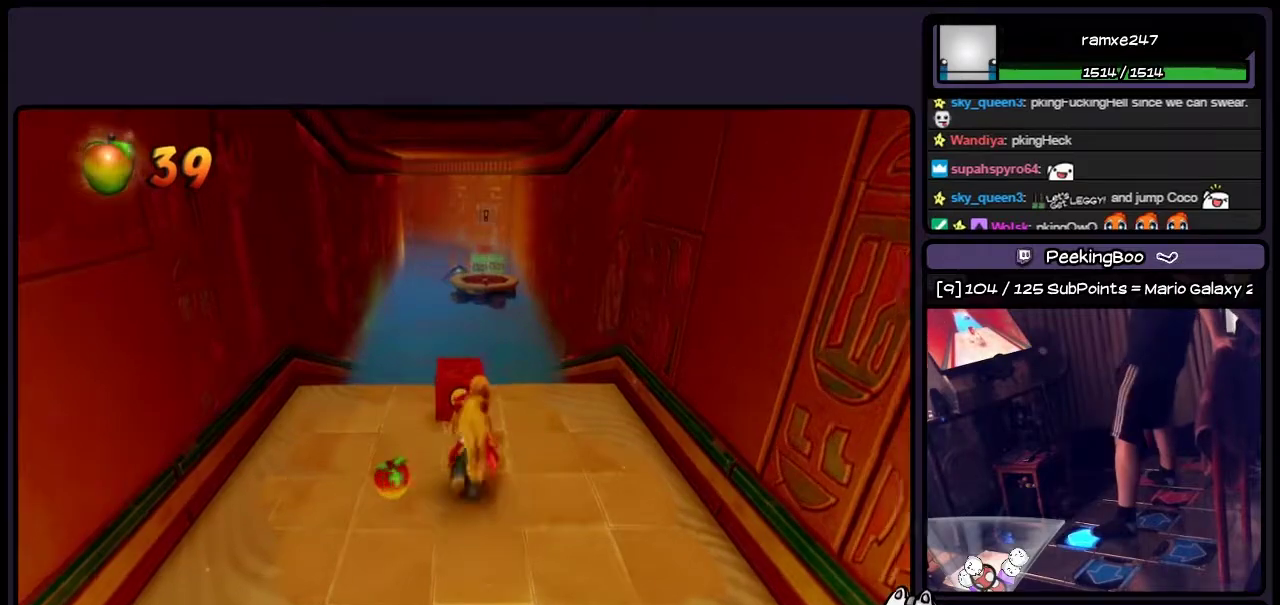
{"buttons": [], "events": [[17, "SQUARE", "down"], [317, "DPAD_UP", "up"], [483, "SQUARE", "up"]]}
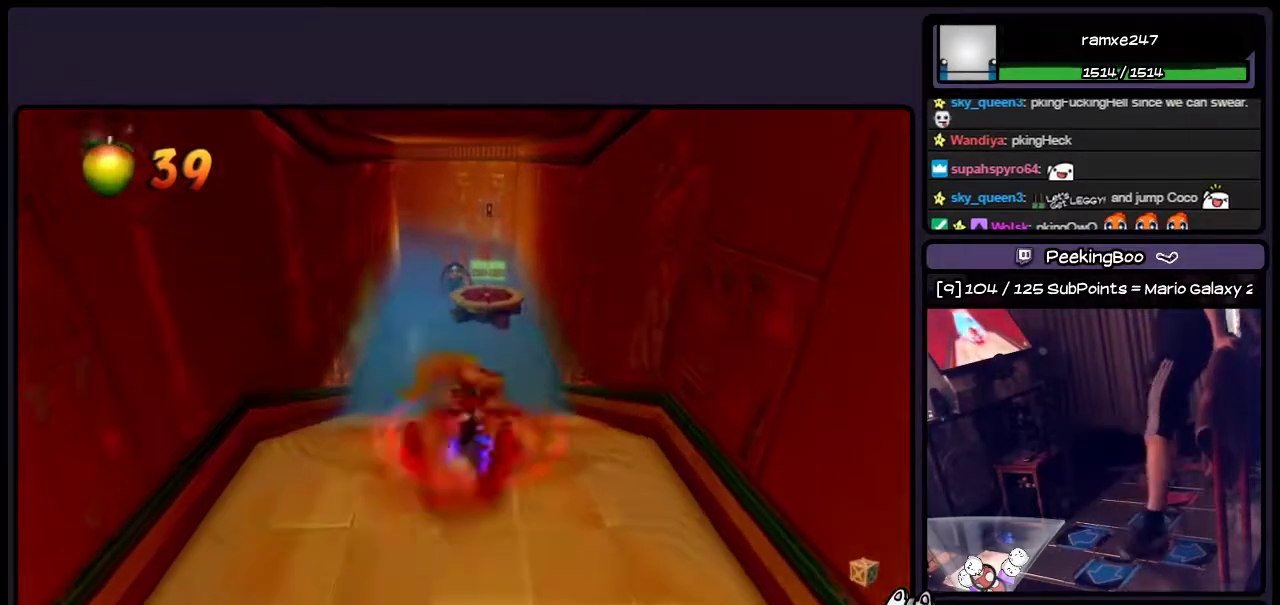
{"buttons": ["DPAD_DOWN"], "events": [[233, "DPAD_DOWN", "down"]]}
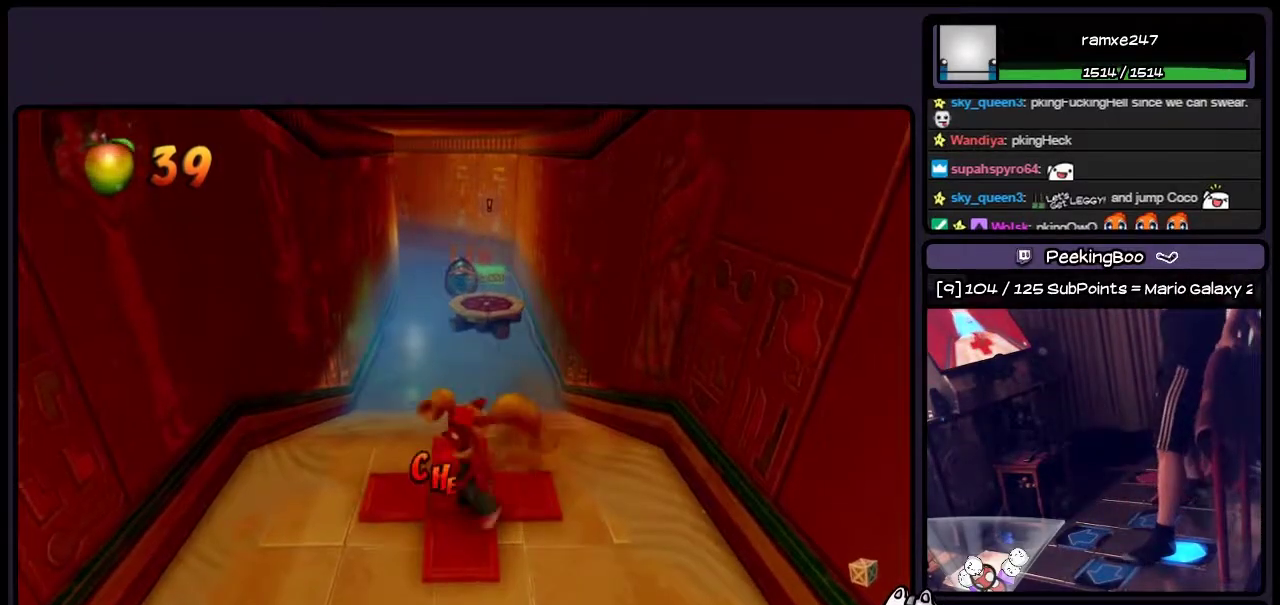
{"buttons": ["DPAD_DOWN", "DPAD_LEFT"], "events": [[267, "DPAD_LEFT", "down"]]}
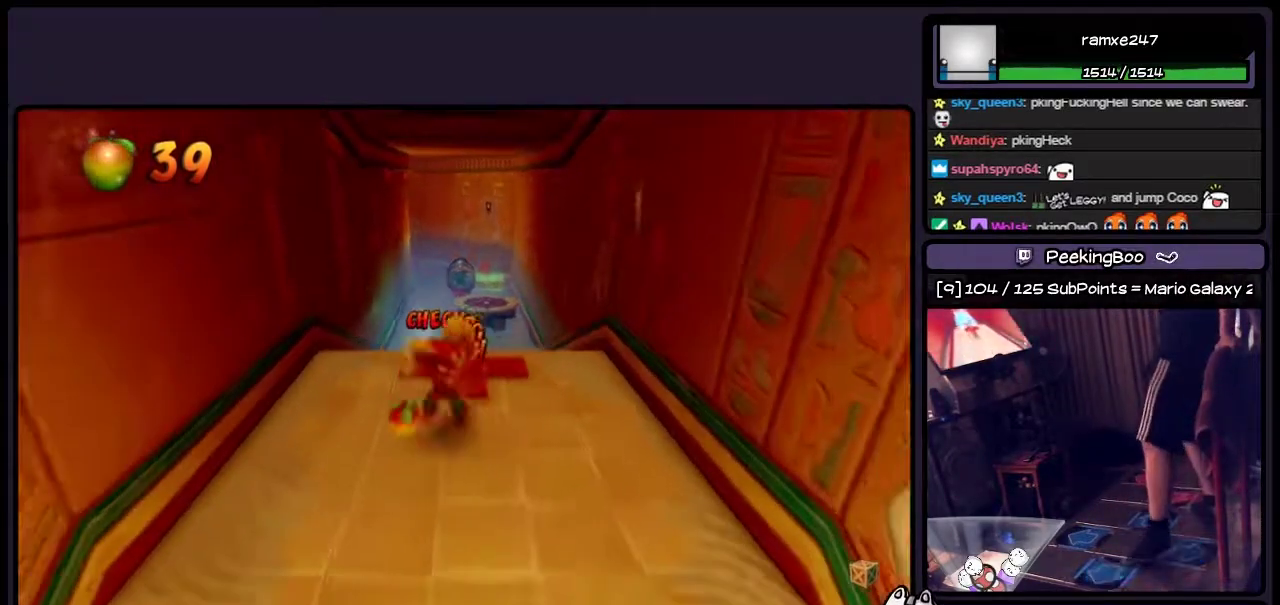
{"buttons": [], "events": [[17, "DPAD_DOWN", "up"], [150, "DPAD_LEFT", "up"]]}
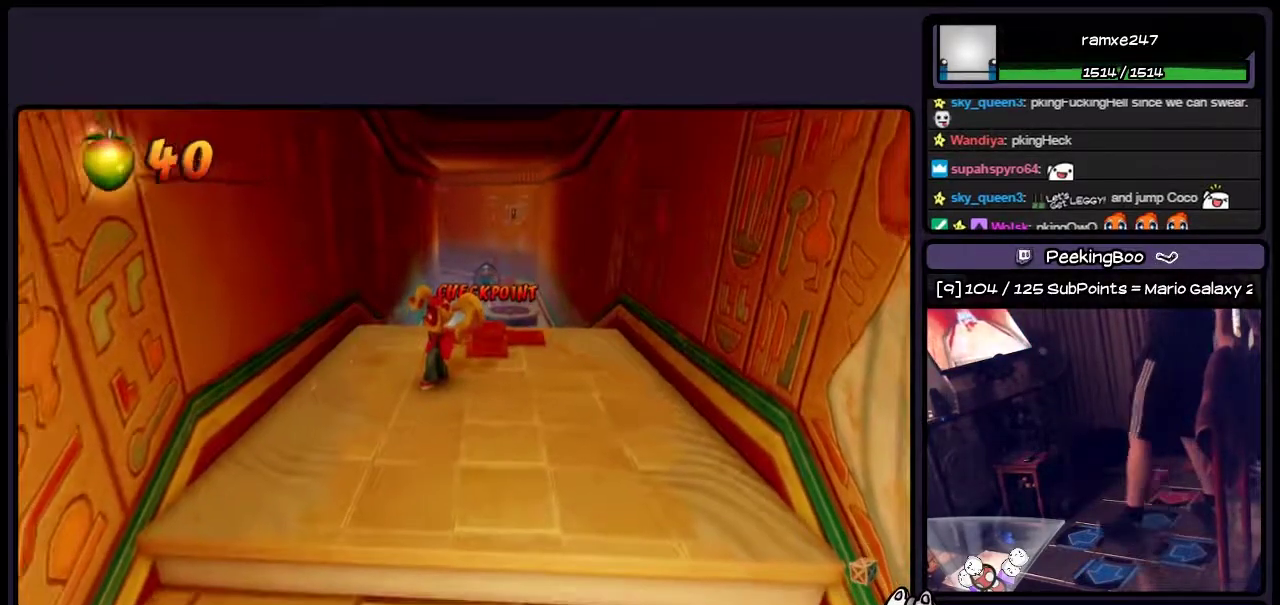
{"buttons": ["DPAD_UP", "DPAD_RIGHT"], "events": [[67, "DPAD_UP", "down"], [317, "DPAD_RIGHT", "down"]]}
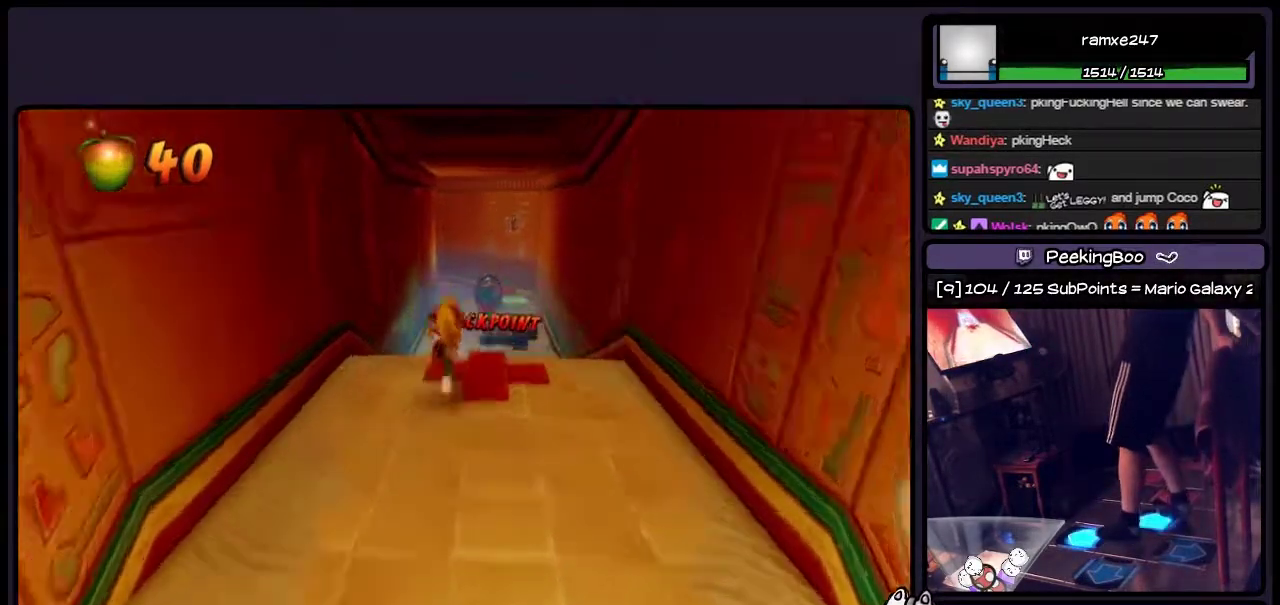
{"buttons": [], "events": [[150, "DPAD_RIGHT", "up"], [483, "DPAD_UP", "up"]]}